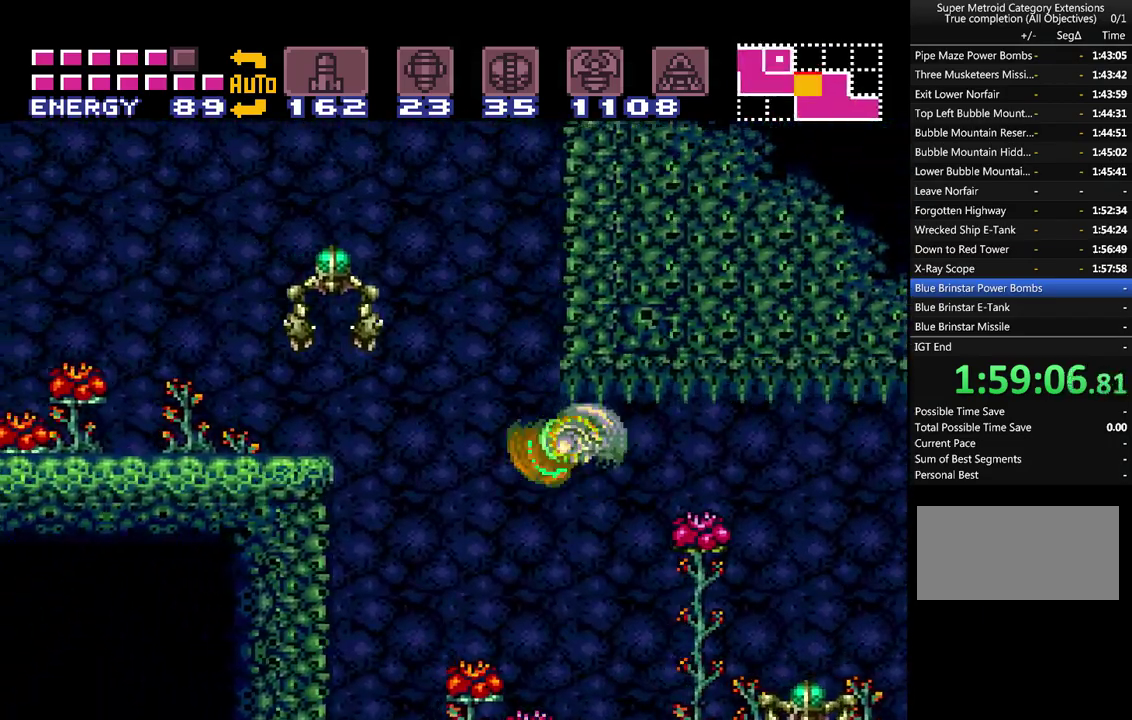
Gameplay with a controller (Nintendo layout); each line is a JSON object with the inputs held at the frame after it. "events" lists button and stick changes between this image and that frame as [ms after this image, input, new state], when the widget could be followed in between. Not read: L1 L3 R1 R3 SELECT.
{"buttons": ["A", "B", "DPAD_LEFT"], "events": [[217, "B", "up"], [350, "B", "down"]]}
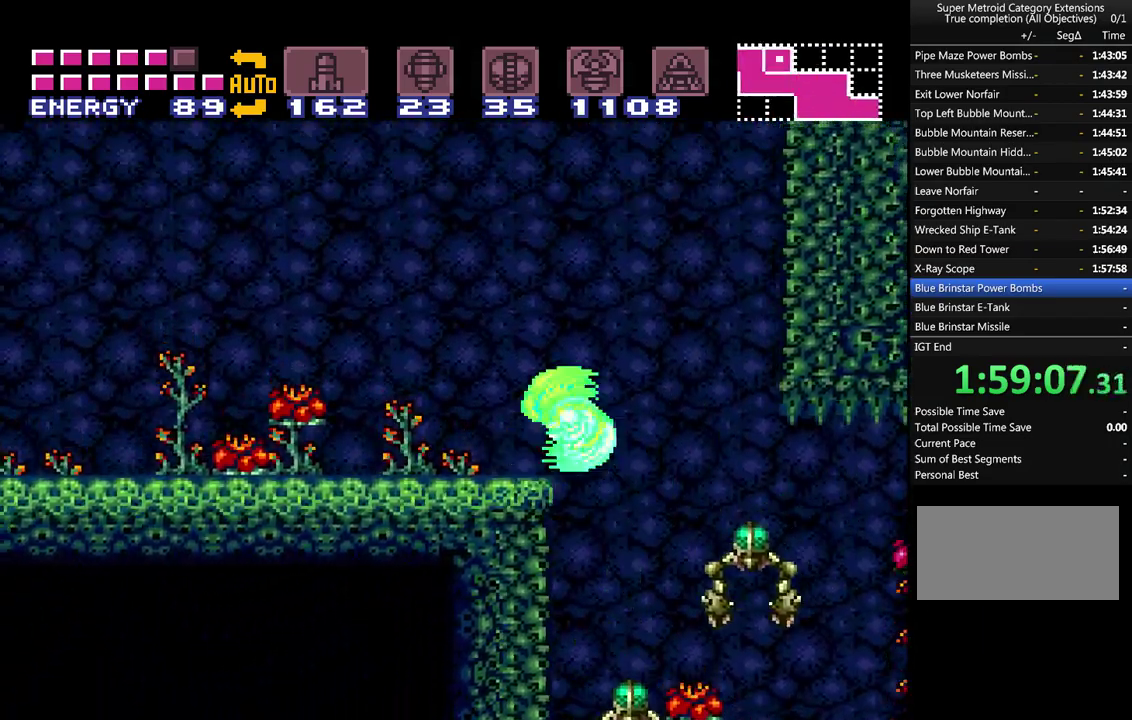
{"buttons": ["A", "DPAD_LEFT"], "events": [[150, "B", "up"]]}
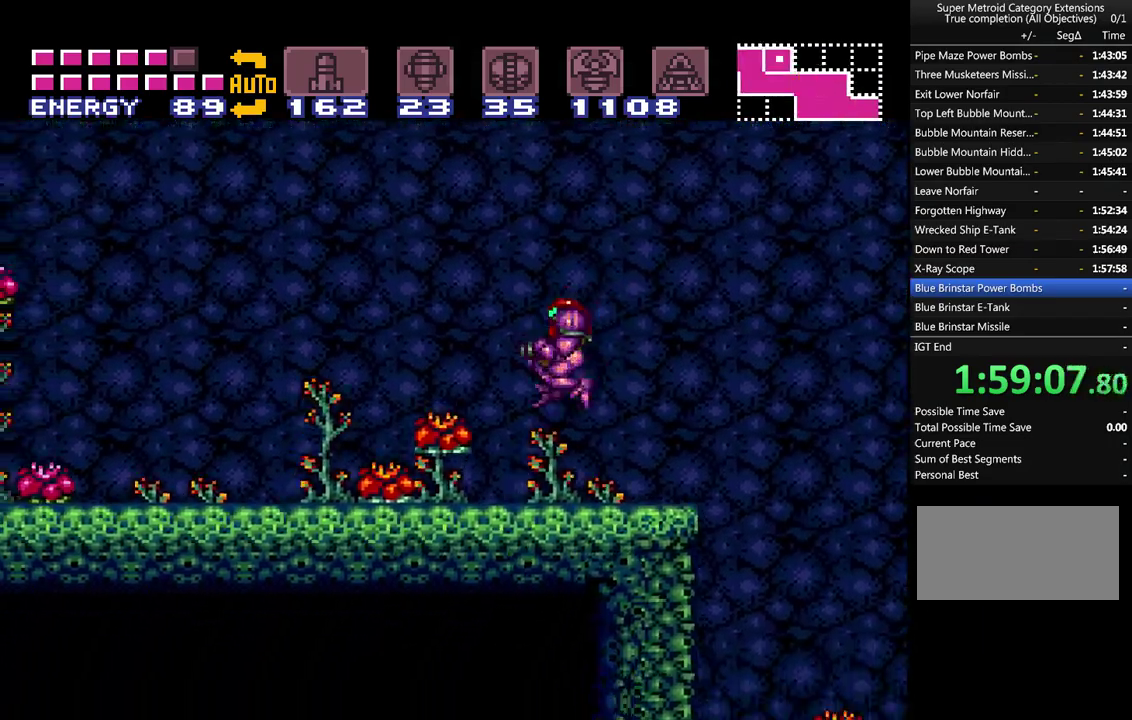
{"buttons": ["A", "DPAD_LEFT"], "events": []}
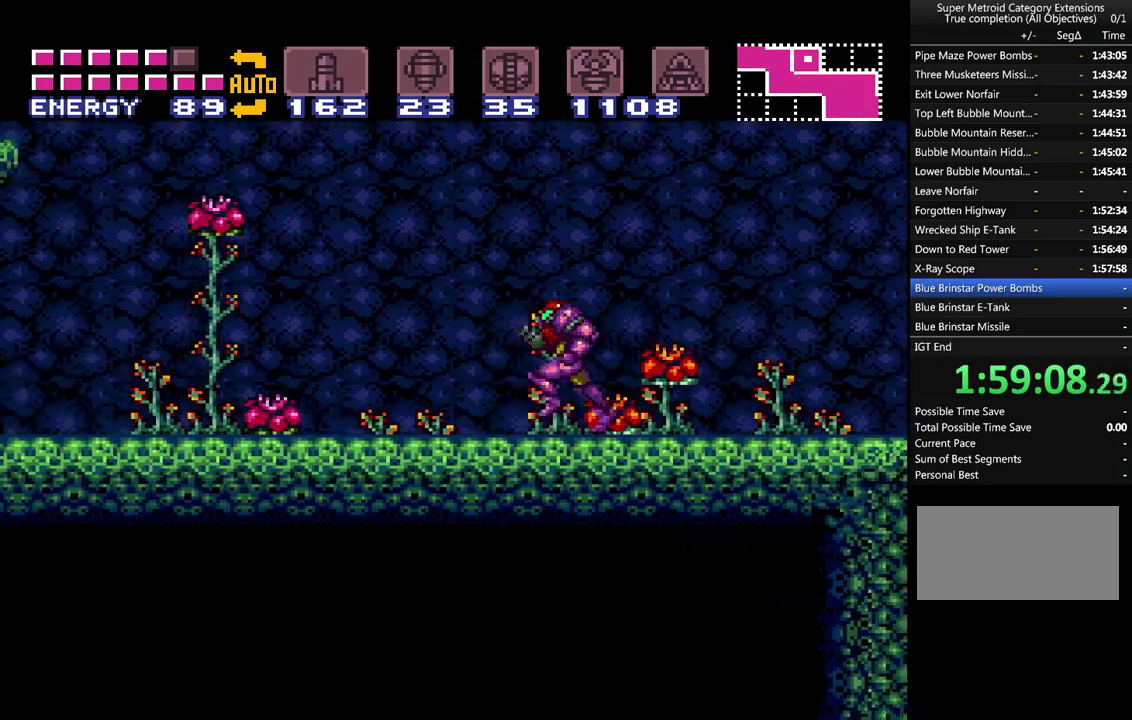
{"buttons": ["A", "B", "DPAD_LEFT"], "events": [[300, "B", "down"]]}
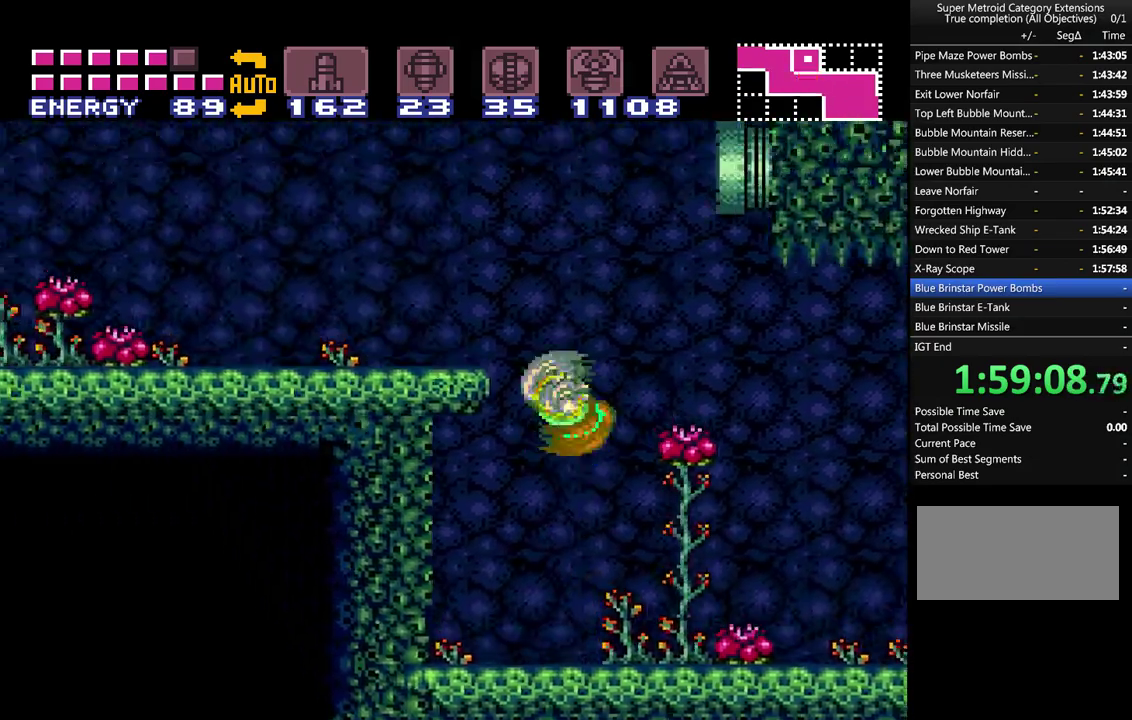
{"buttons": ["A", "DPAD_LEFT"], "events": [[317, "B", "up"]]}
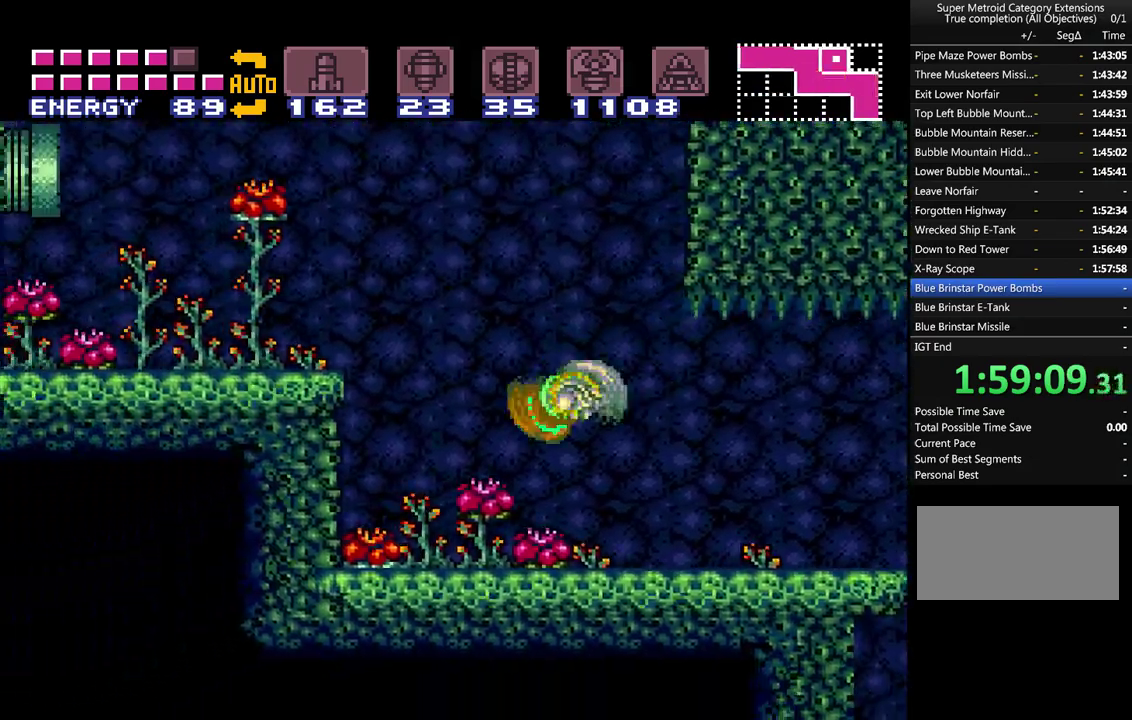
{"buttons": ["A", "B", "DPAD_LEFT"], "events": [[100, "B", "down"]]}
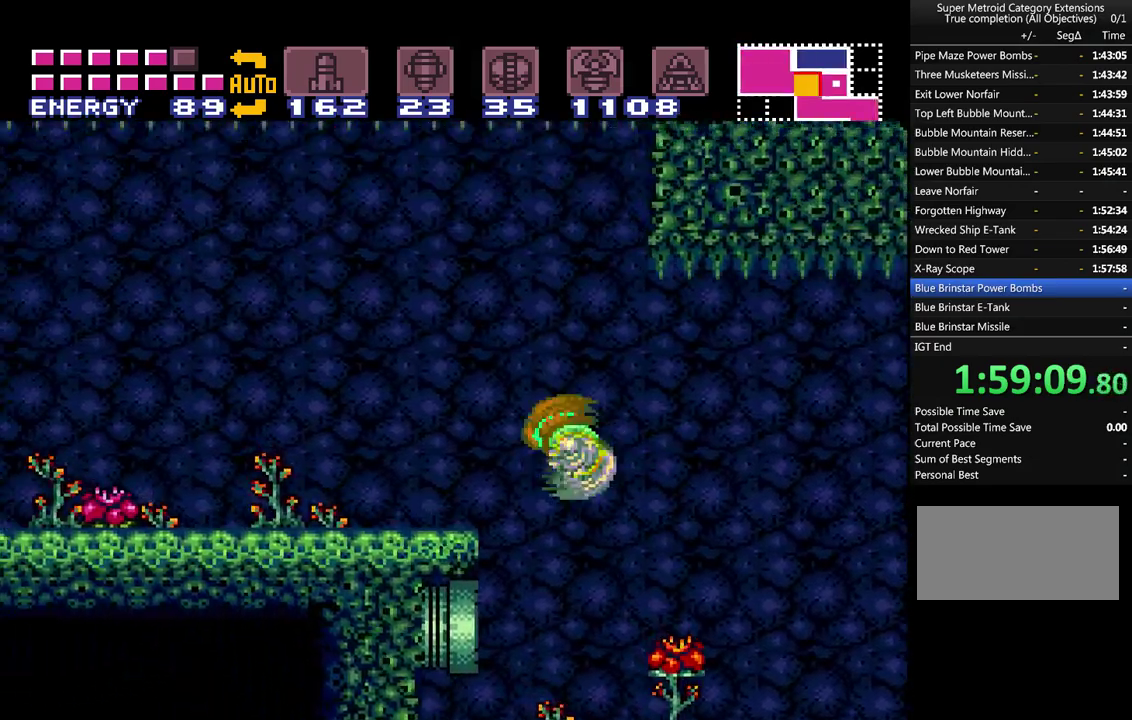
{"buttons": ["A", "DPAD_LEFT"], "events": [[467, "B", "up"]]}
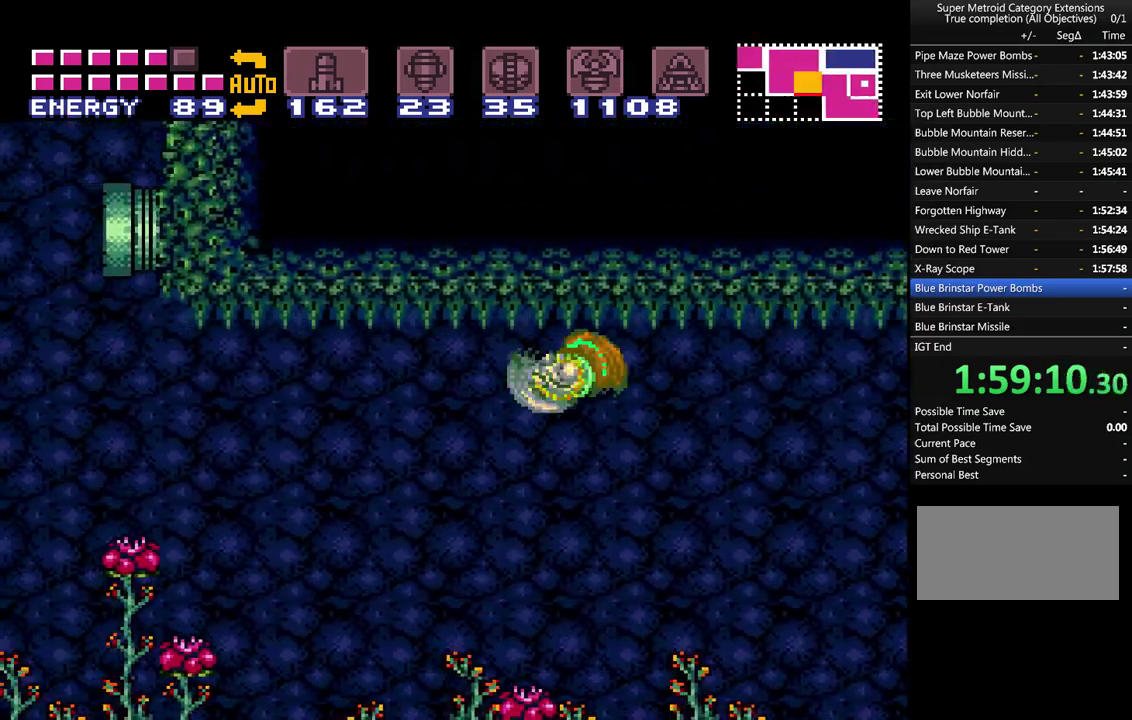
{"buttons": ["A", "B", "DPAD_LEFT"], "events": [[433, "B", "down"]]}
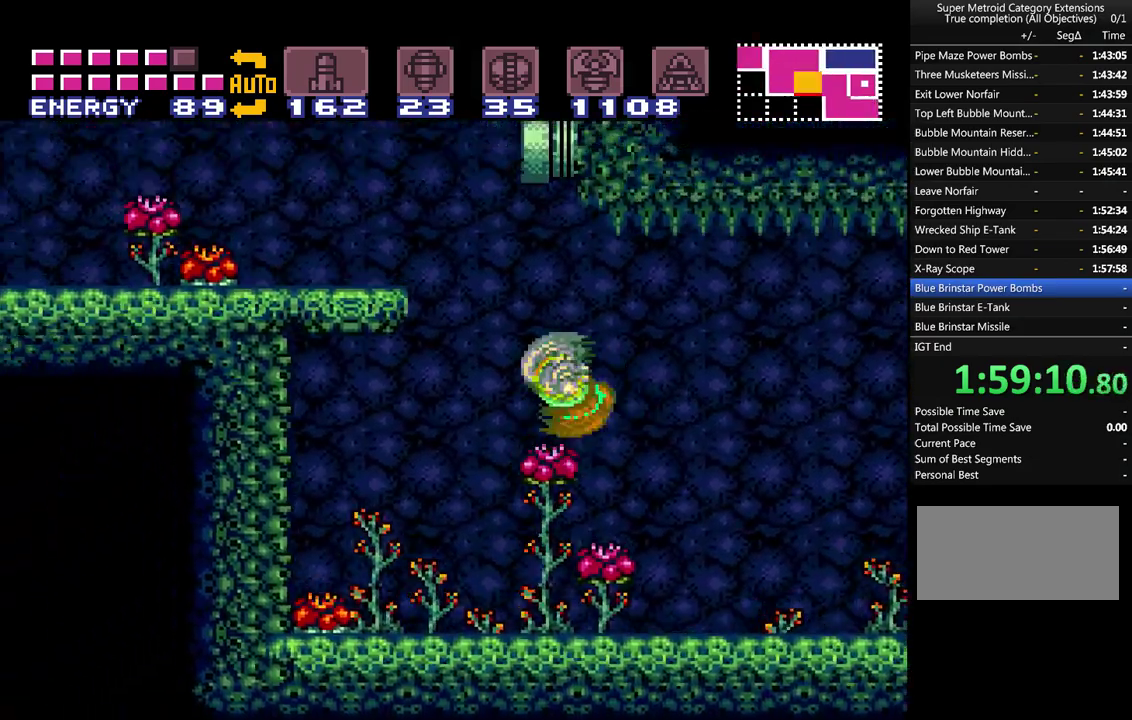
{"buttons": ["A", "B", "DPAD_LEFT"], "events": []}
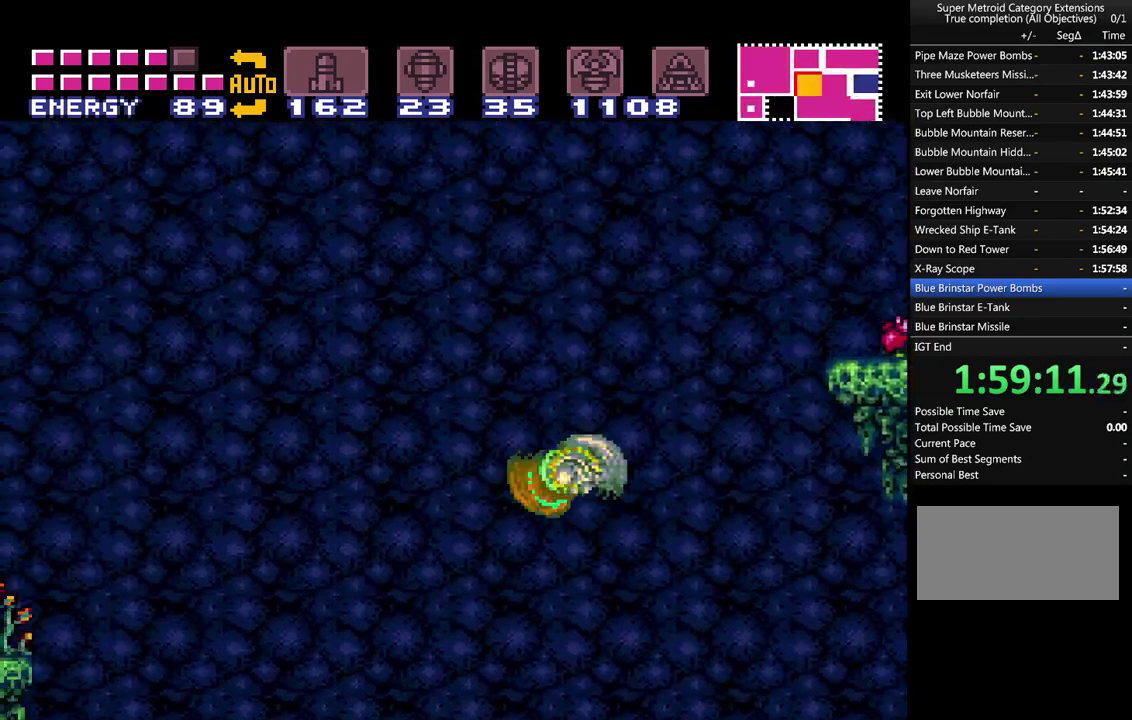
{"buttons": ["A", "DPAD_RIGHT"], "events": [[33, "DPAD_LEFT", "up"], [83, "DPAD_RIGHT", "down"], [317, "B", "up"]]}
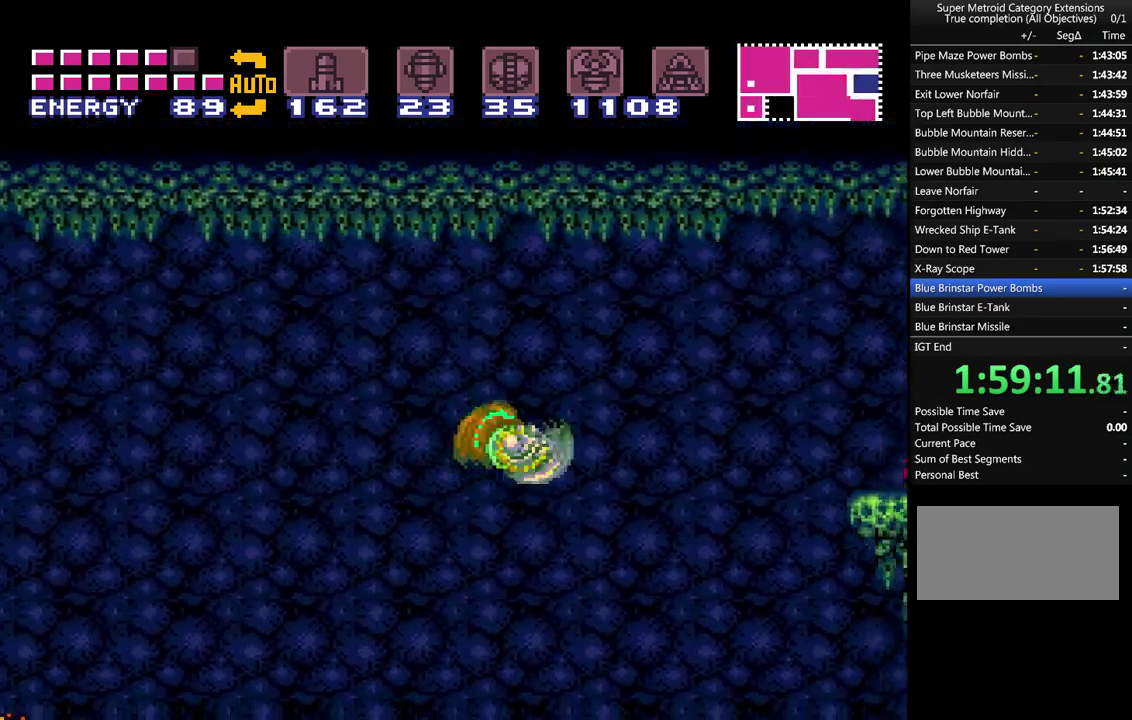
{"buttons": ["A", "B", "DPAD_RIGHT"], "events": [[433, "B", "down"]]}
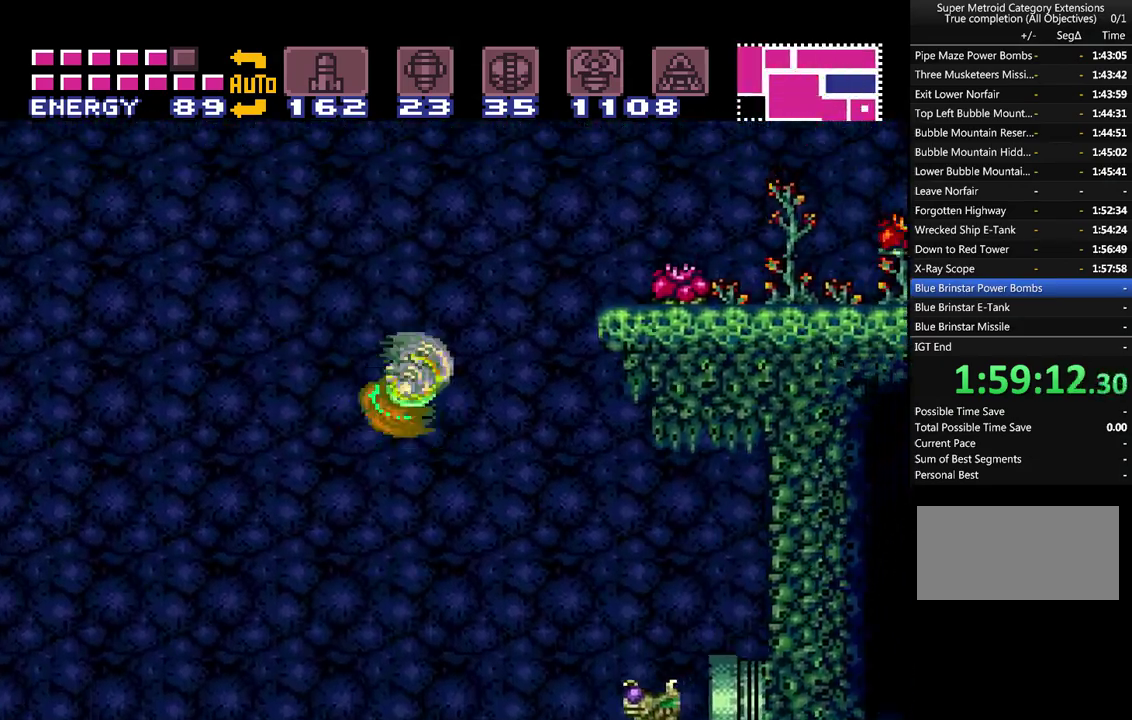
{"buttons": ["A", "DPAD_RIGHT"], "events": [[250, "B", "up"]]}
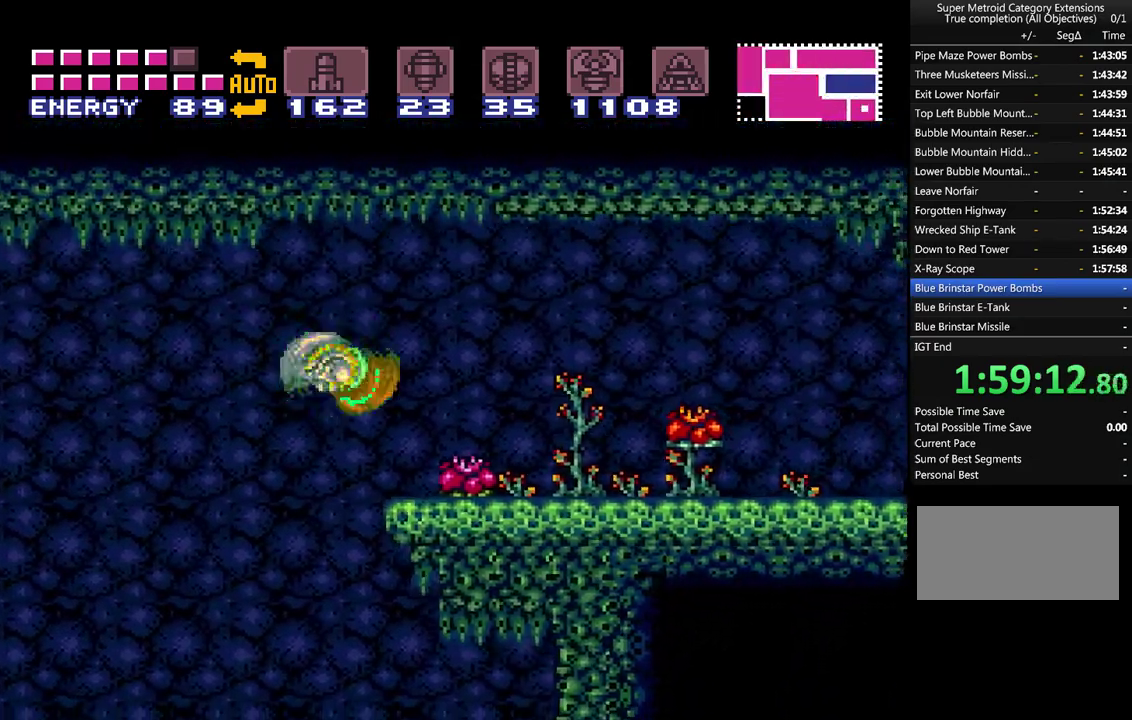
{"buttons": ["A", "DPAD_RIGHT"], "events": [[150, "Y", "down"], [217, "Y", "up"]]}
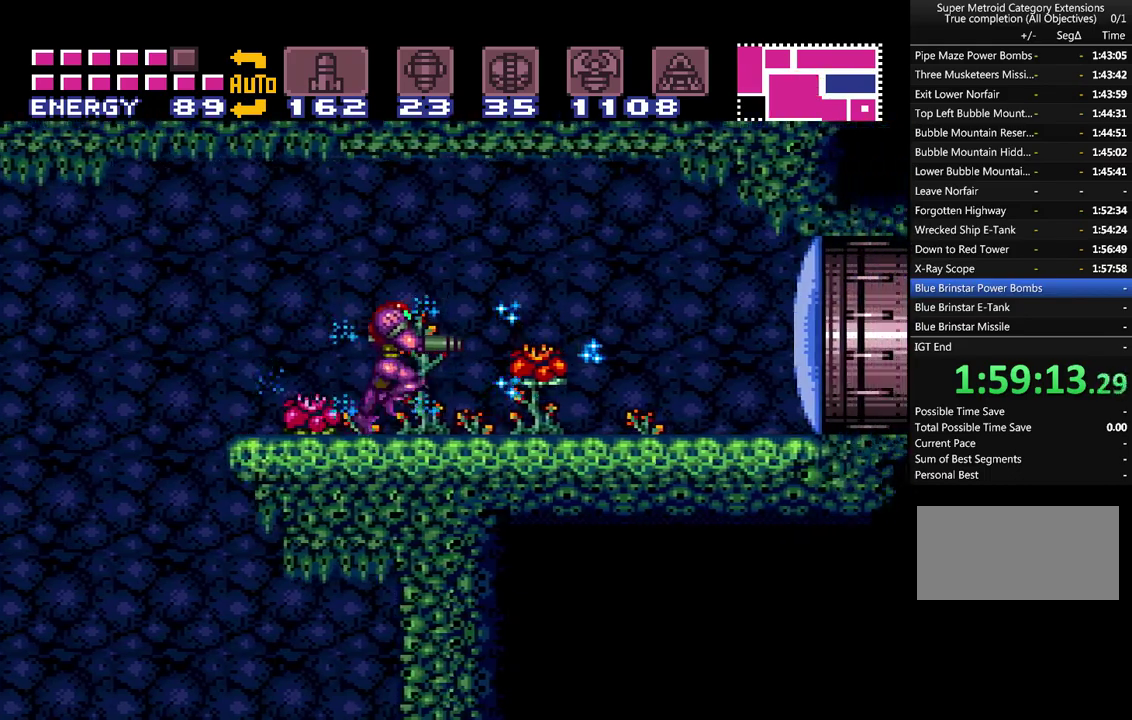
{"buttons": ["A", "DPAD_RIGHT"], "events": []}
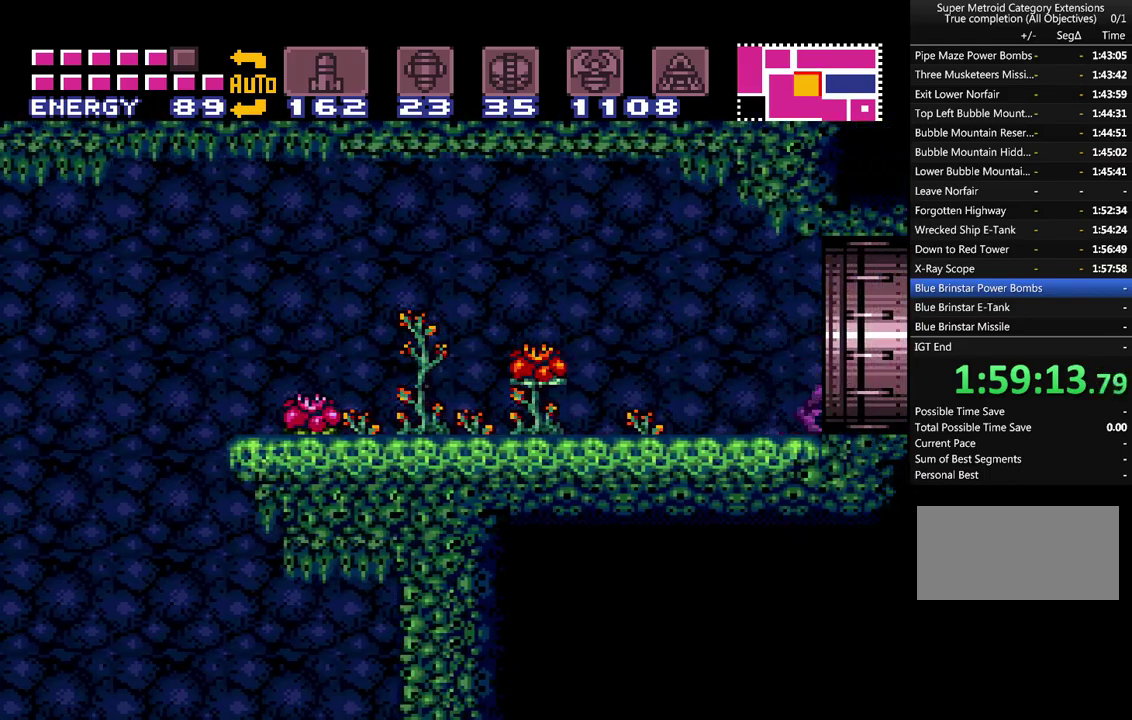
{"buttons": ["A", "DPAD_RIGHT"], "events": []}
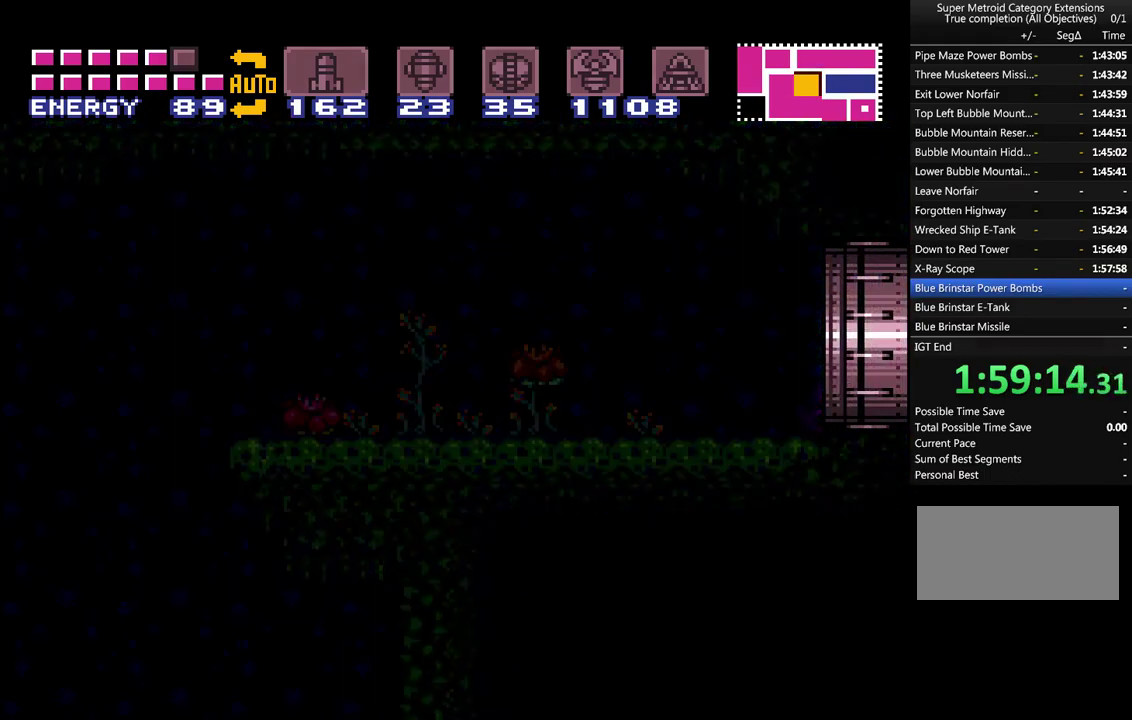
{"buttons": ["A", "DPAD_RIGHT"], "events": []}
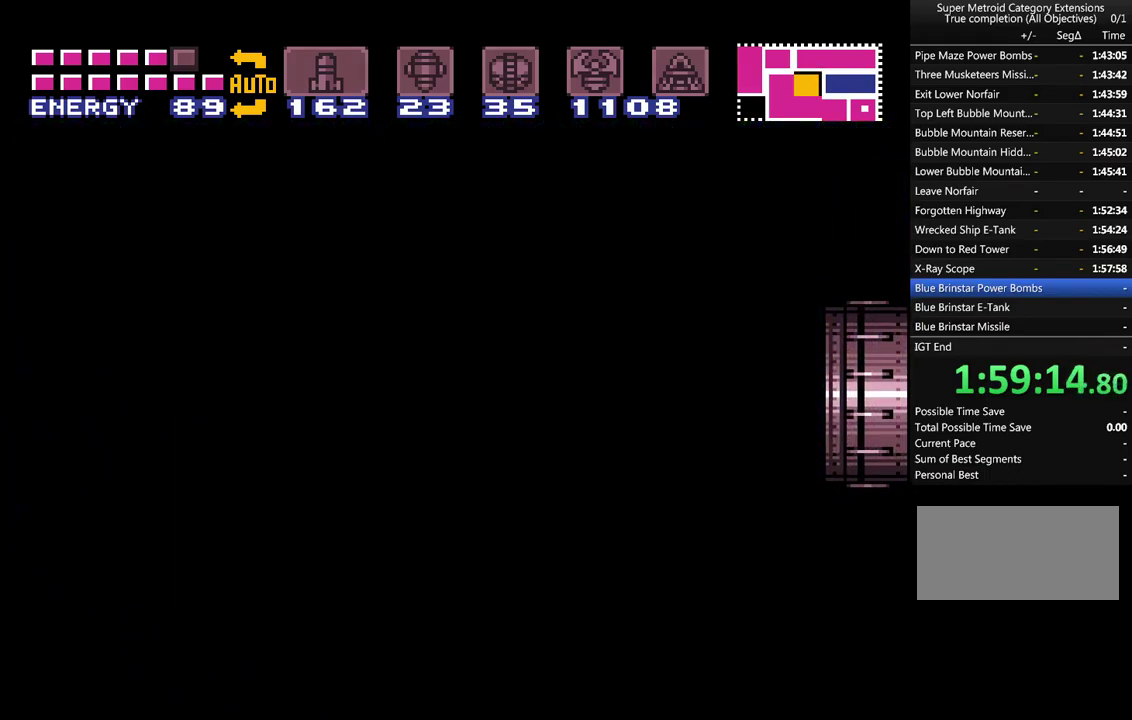
{"buttons": ["A", "DPAD_RIGHT"], "events": []}
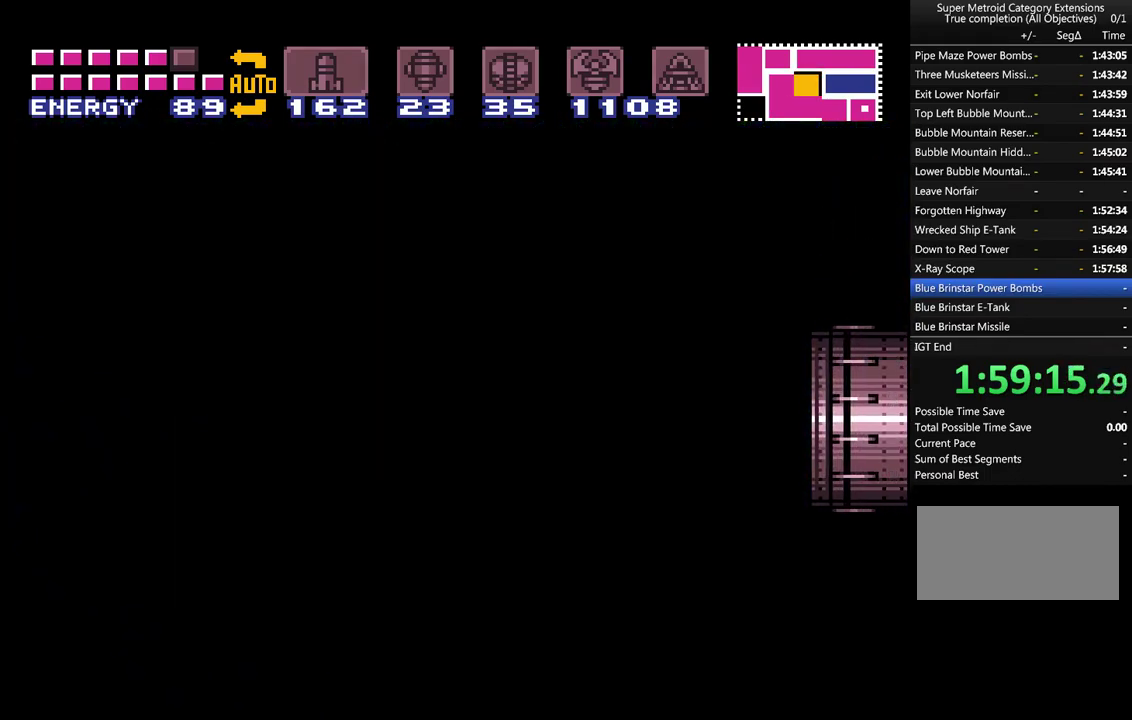
{"buttons": ["A", "DPAD_RIGHT"], "events": []}
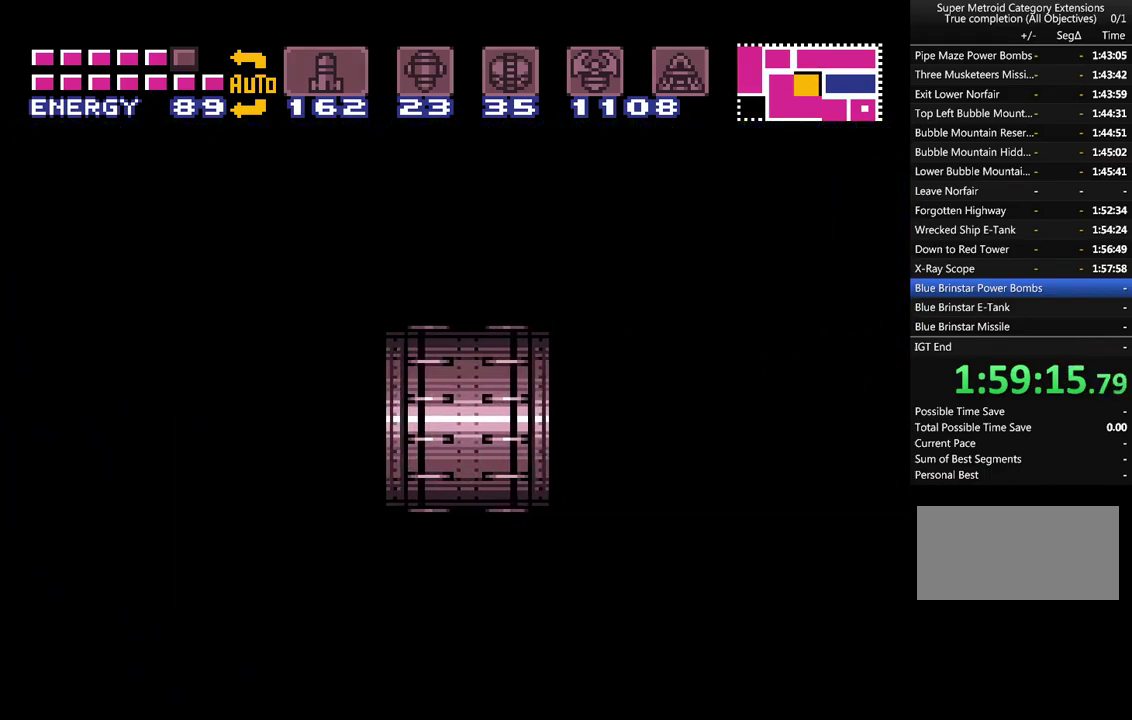
{"buttons": ["A", "Y", "DPAD_RIGHT"], "events": [[267, "Y", "down"], [333, "Y", "up"], [450, "Y", "down"]]}
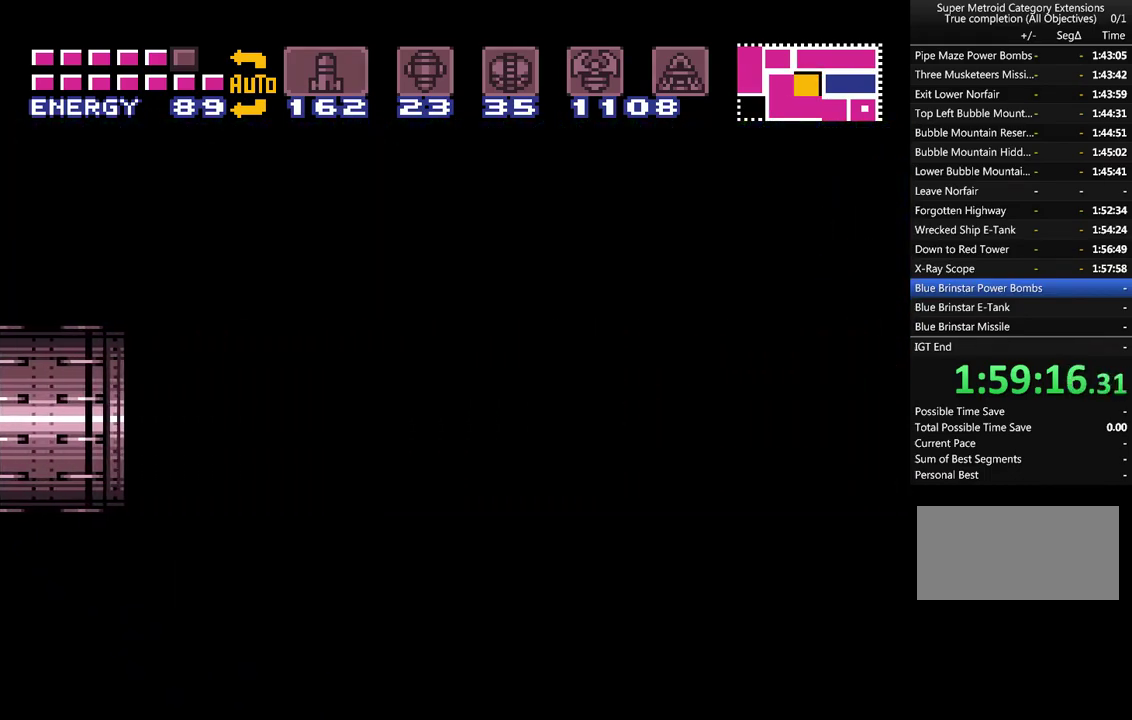
{"buttons": ["A", "Y", "DPAD_RIGHT"], "events": [[17, "Y", "up"], [117, "Y", "down"], [183, "Y", "up"], [267, "Y", "down"], [350, "Y", "up"], [467, "Y", "down"]]}
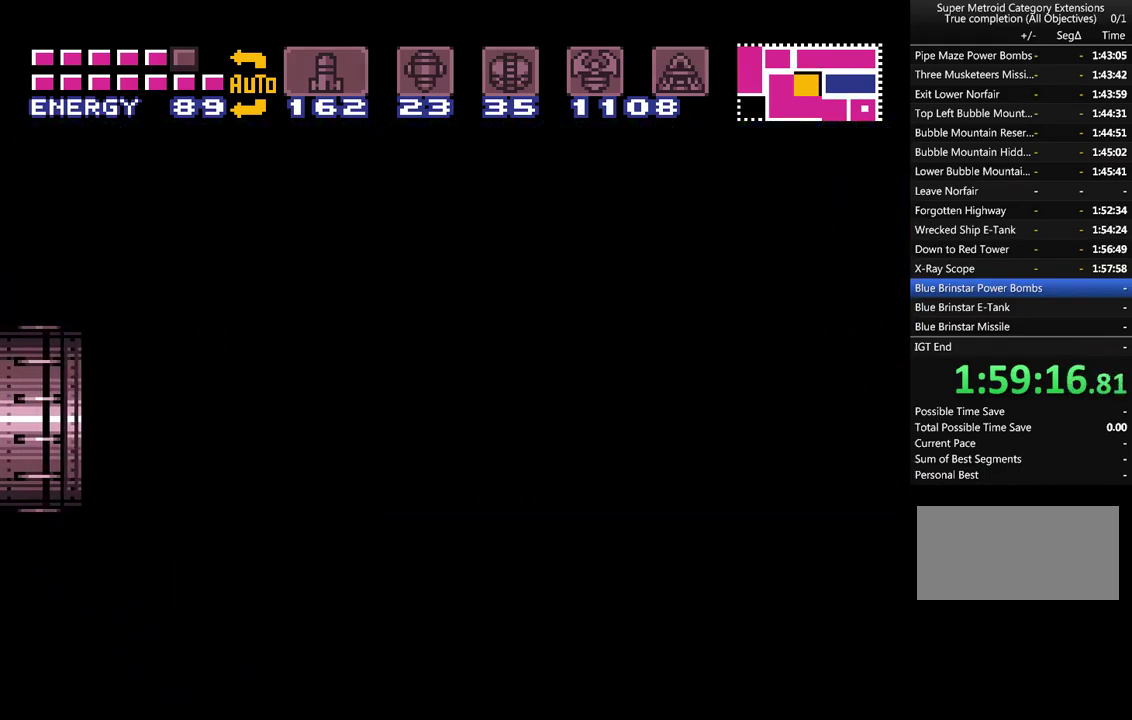
{"buttons": ["A", "Y", "DPAD_RIGHT"], "events": [[50, "Y", "up"], [150, "Y", "down"], [200, "Y", "up"], [333, "Y", "down"], [383, "Y", "up"], [483, "Y", "down"]]}
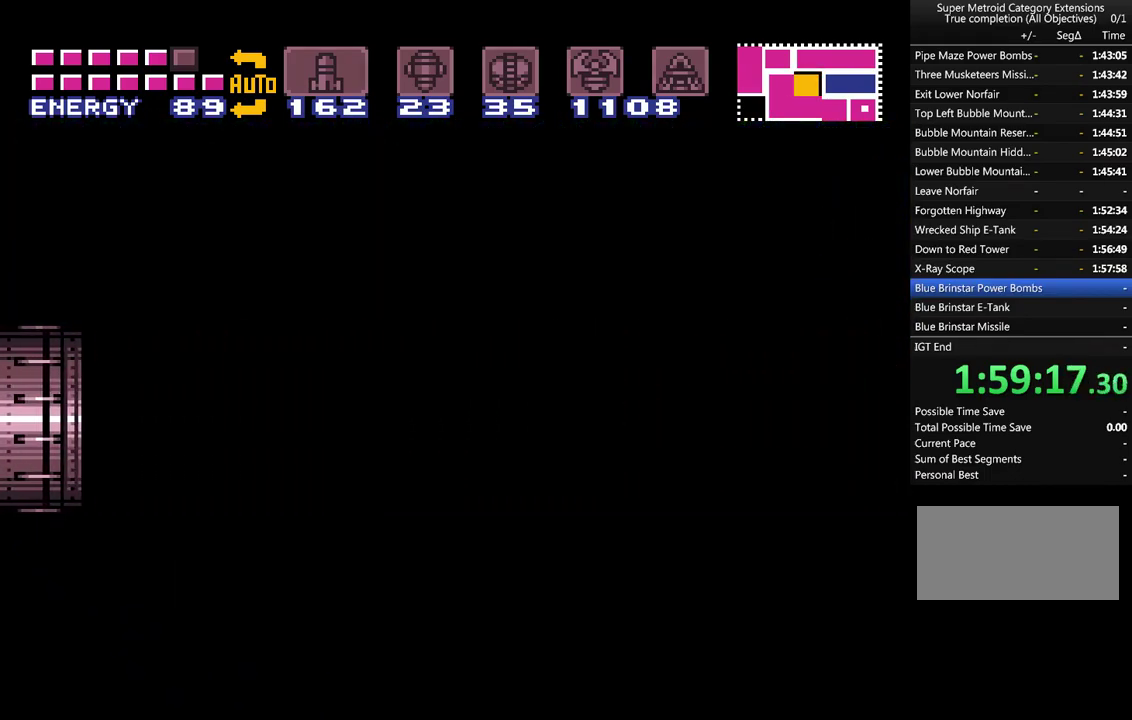
{"buttons": ["A", "DPAD_RIGHT"], "events": [[50, "Y", "up"], [167, "Y", "down"], [233, "Y", "up"], [350, "Y", "down"], [450, "Y", "up"]]}
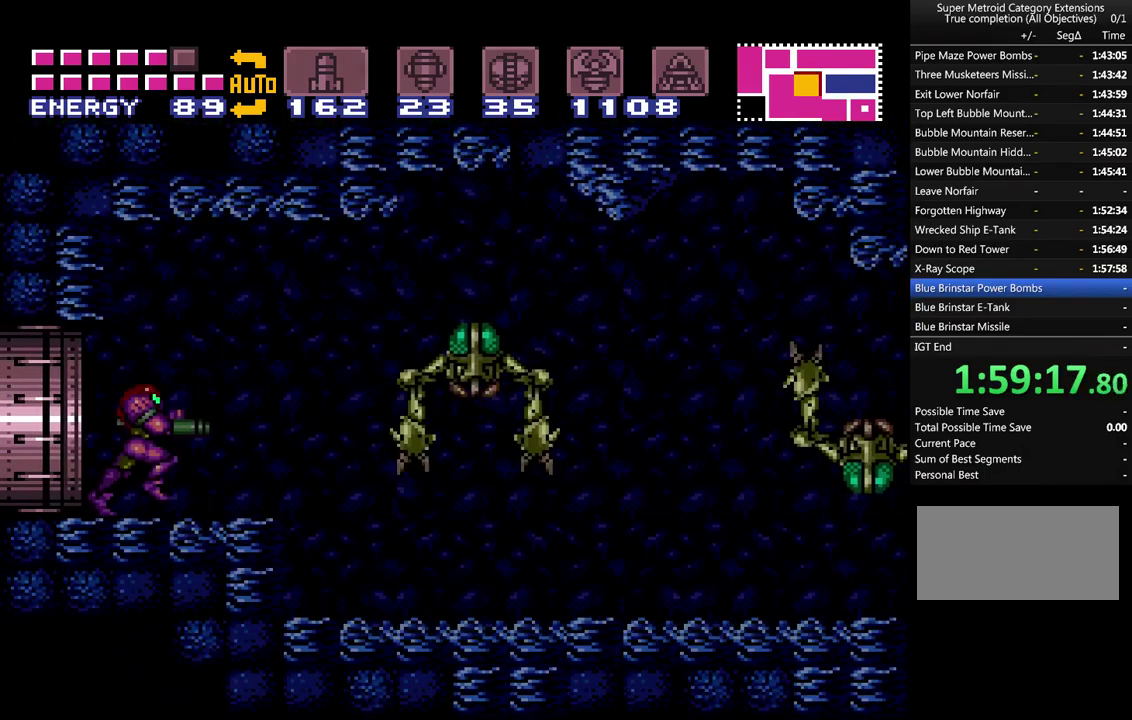
{"buttons": ["A"], "events": [[17, "Y", "down"], [83, "DPAD_RIGHT", "up"], [100, "Y", "up"], [200, "Y", "down"], [300, "Y", "up"], [400, "Y", "down"], [450, "Y", "up"]]}
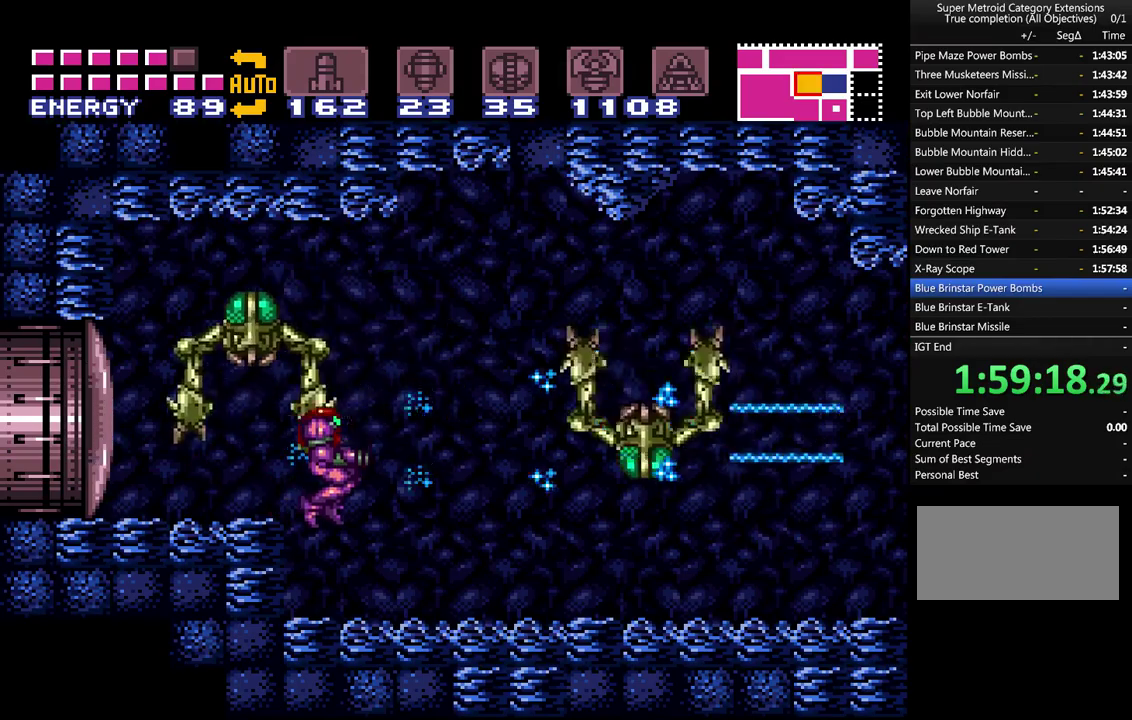
{"buttons": ["A", "Y", "DPAD_UP"], "events": [[50, "Y", "down"], [133, "Y", "up"], [233, "Y", "down"], [333, "Y", "up"], [417, "DPAD_UP", "down"], [417, "Y", "down"]]}
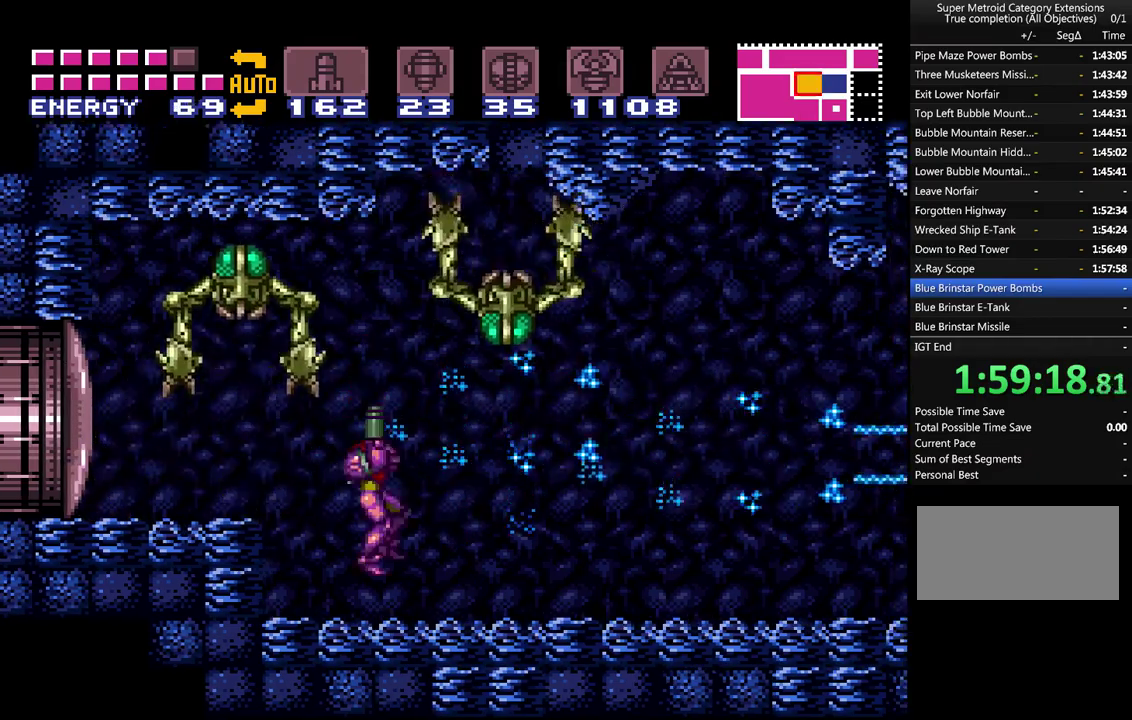
{"buttons": ["A", "Y", "DPAD_UP"], "events": [[17, "Y", "up"], [100, "Y", "down"], [200, "Y", "up"], [267, "Y", "down"], [350, "Y", "up"], [450, "Y", "down"]]}
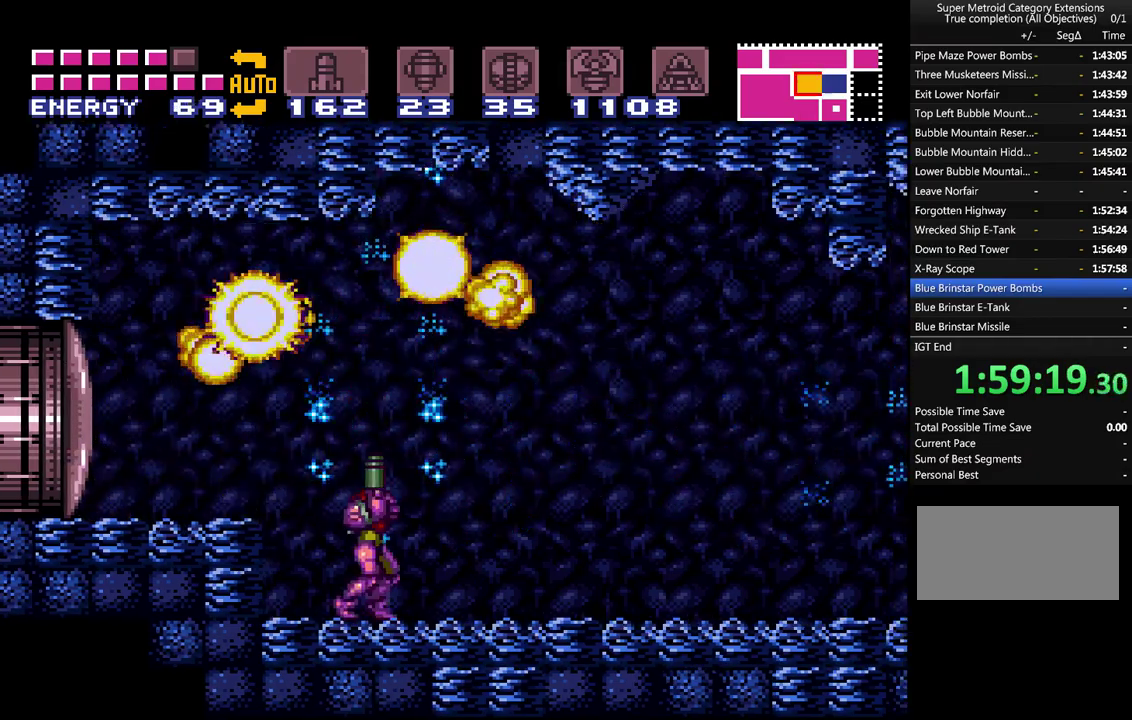
{"buttons": ["A", "DPAD_RIGHT"], "events": [[17, "Y", "up"], [183, "A", "up"], [200, "DPAD_UP", "up"], [233, "A", "down"], [300, "DPAD_RIGHT", "down"], [317, "Y", "down"], [417, "A", "up"], [417, "Y", "up"], [483, "A", "down"]]}
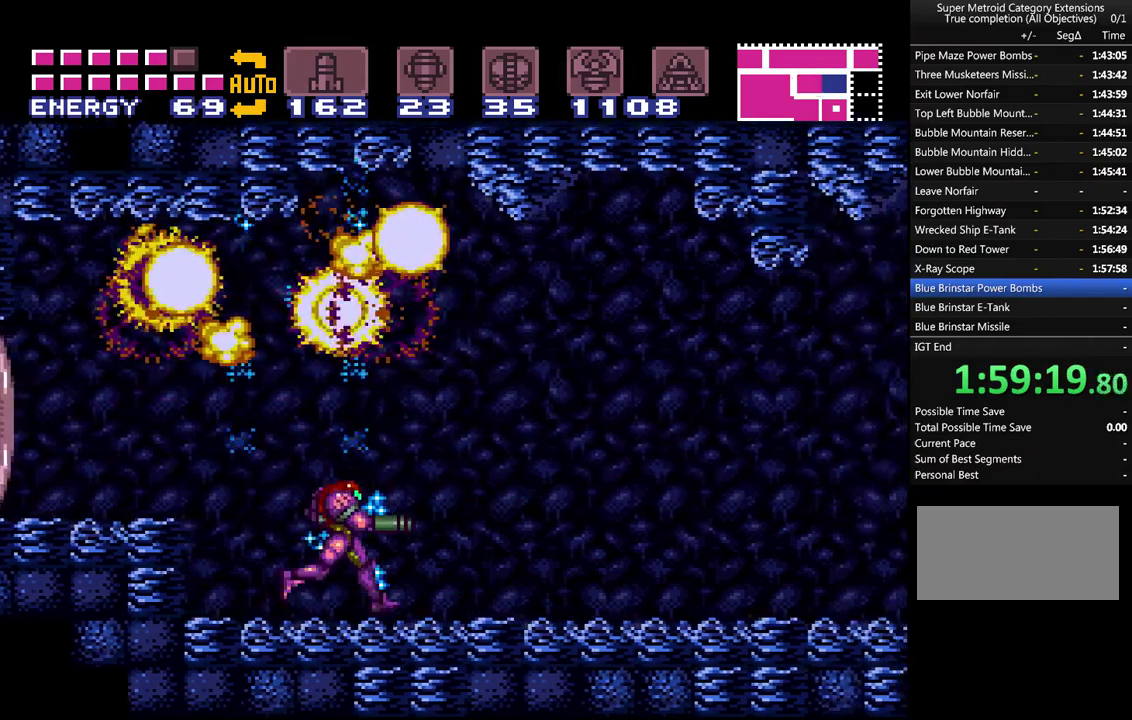
{"buttons": ["A", "Y", "DPAD_RIGHT"], "events": [[17, "Y", "down"], [83, "Y", "up"], [167, "DPAD_RIGHT", "up"], [200, "Y", "down"], [267, "Y", "up"], [350, "Y", "down"], [417, "Y", "up"], [500, "DPAD_RIGHT", "down"], [500, "Y", "down"]]}
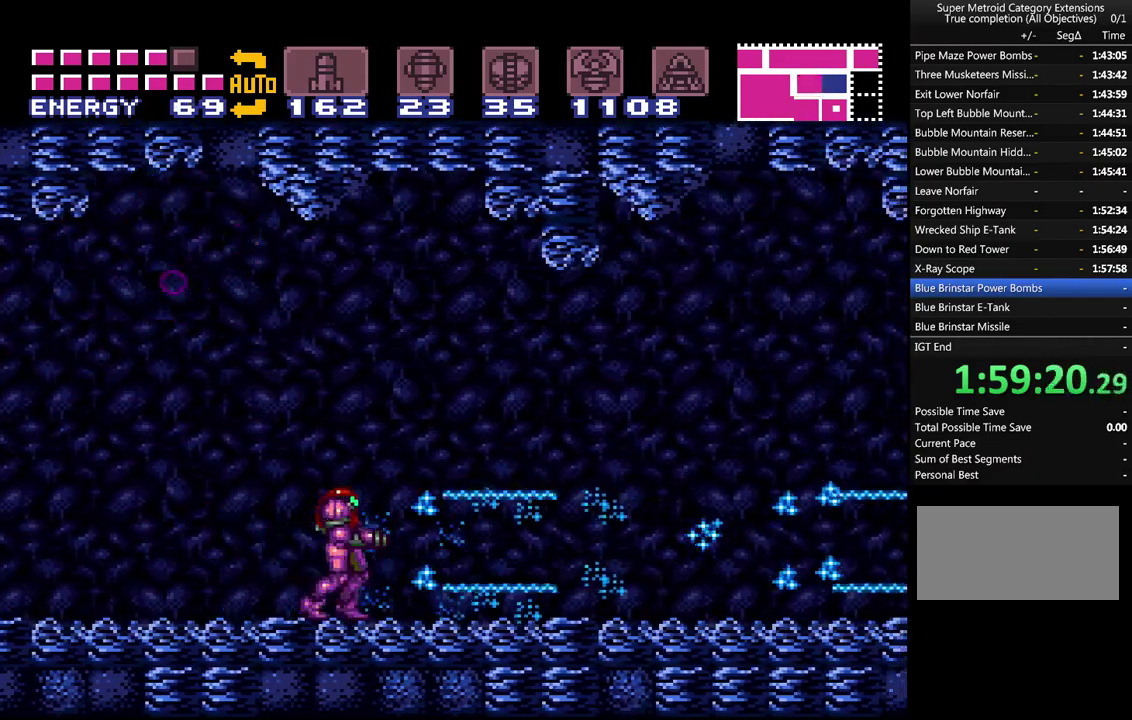
{"buttons": ["A"], "events": [[133, "Y", "up"], [233, "Y", "down"], [300, "Y", "up"], [383, "Y", "down"], [483, "DPAD_RIGHT", "up"], [483, "Y", "up"]]}
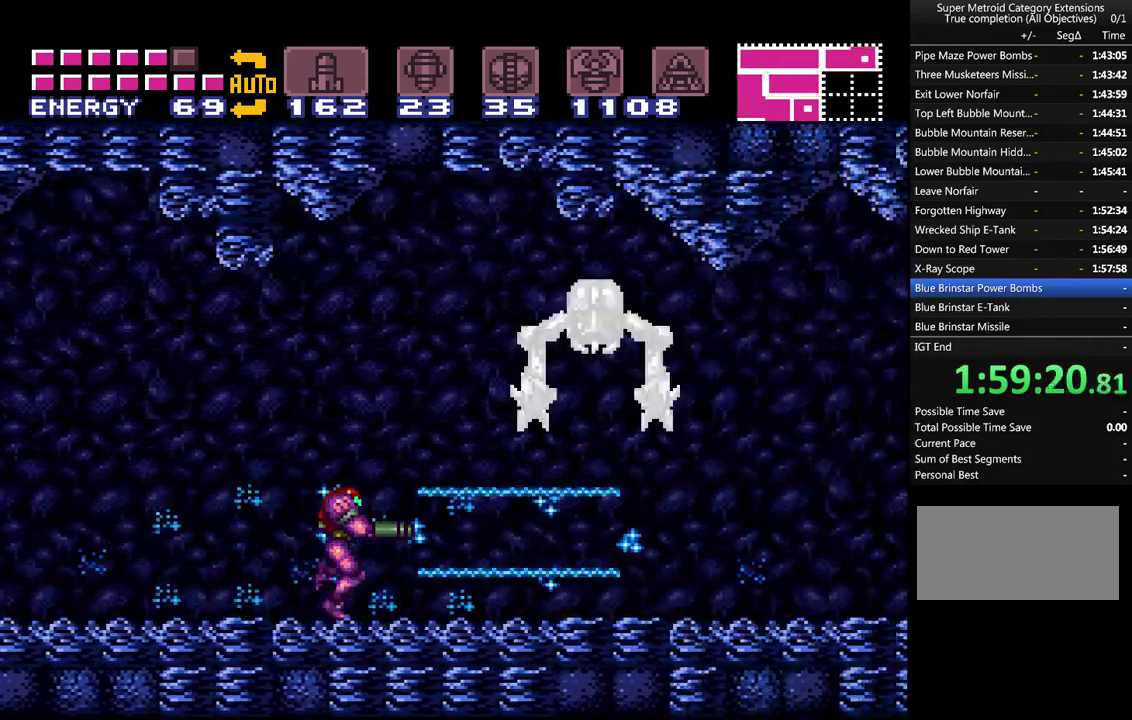
{"buttons": ["A", "Y", "DPAD_UP", "DPAD_LEFT"], "events": [[67, "Y", "down"], [133, "Y", "up"], [267, "DPAD_UP", "down"], [300, "Y", "down"], [383, "Y", "up"], [483, "Y", "down"], [500, "DPAD_LEFT", "down"]]}
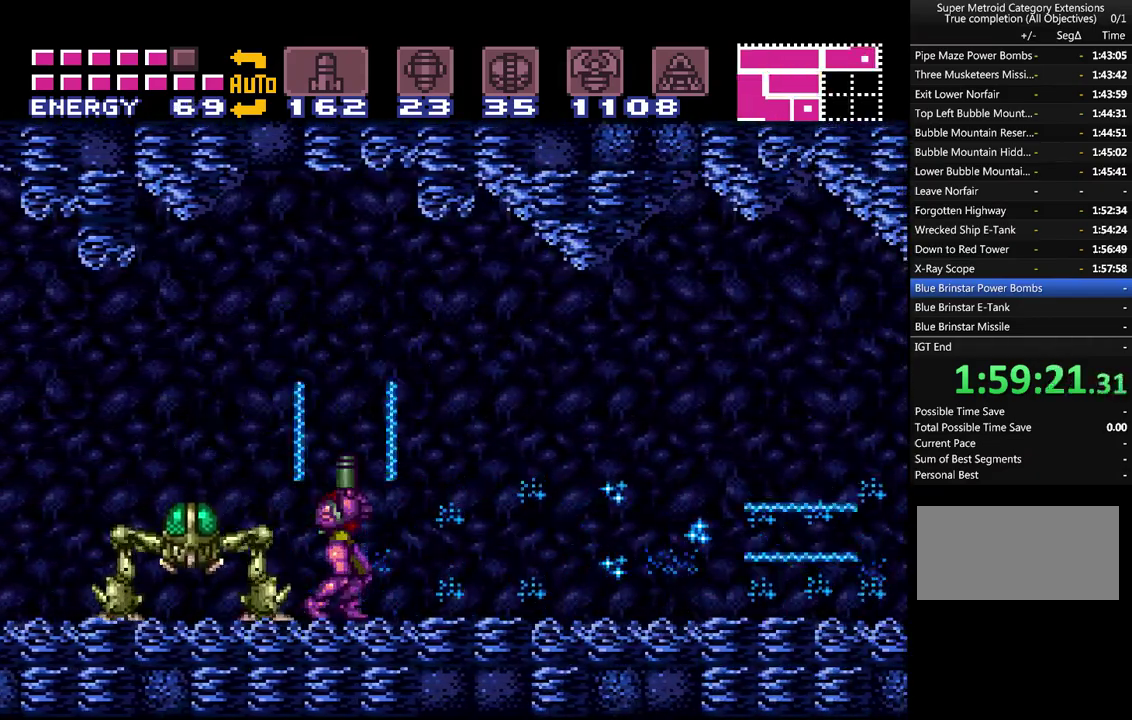
{"buttons": ["A"], "events": [[67, "DPAD_UP", "up"], [67, "Y", "up"], [167, "Y", "down"], [200, "DPAD_LEFT", "up"], [267, "Y", "up"], [350, "Y", "down"], [450, "Y", "up"]]}
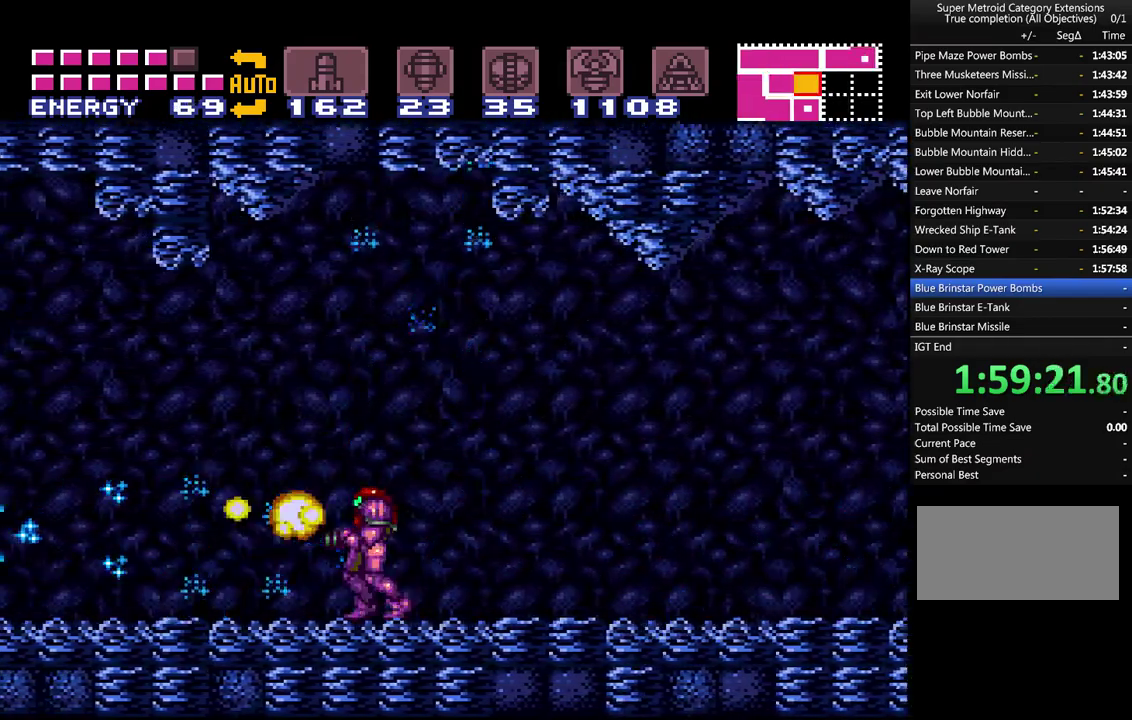
{"buttons": ["A", "DPAD_LEFT"], "events": [[17, "Y", "down"], [100, "Y", "up"], [133, "A", "up"], [200, "A", "down"], [233, "DPAD_LEFT", "down"]]}